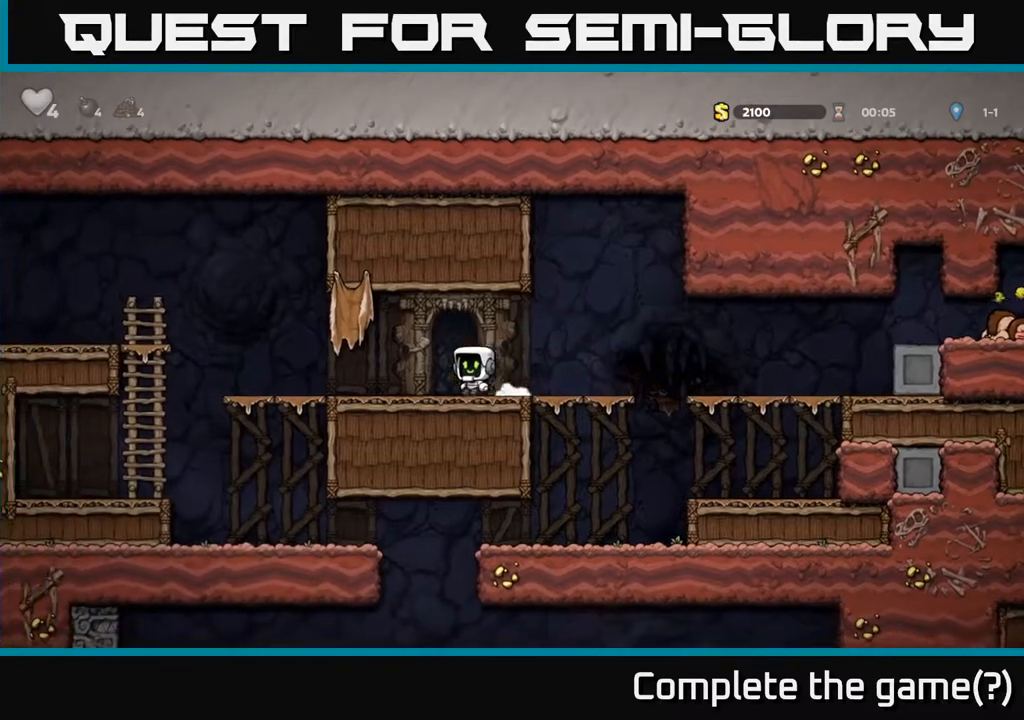
Gameplay with a controller (Xbox layout); each line is a JSON object with the inputs held at the frame after it. "events" lists button and stick changes between this image and that frame as [ms after this image, input, new state], when the widget could be followed in between.
{"buttons": ["A", "DPAD_LEFT"], "left_stick": "center", "right_stick": "center", "events": [[400, "A", "down"]]}
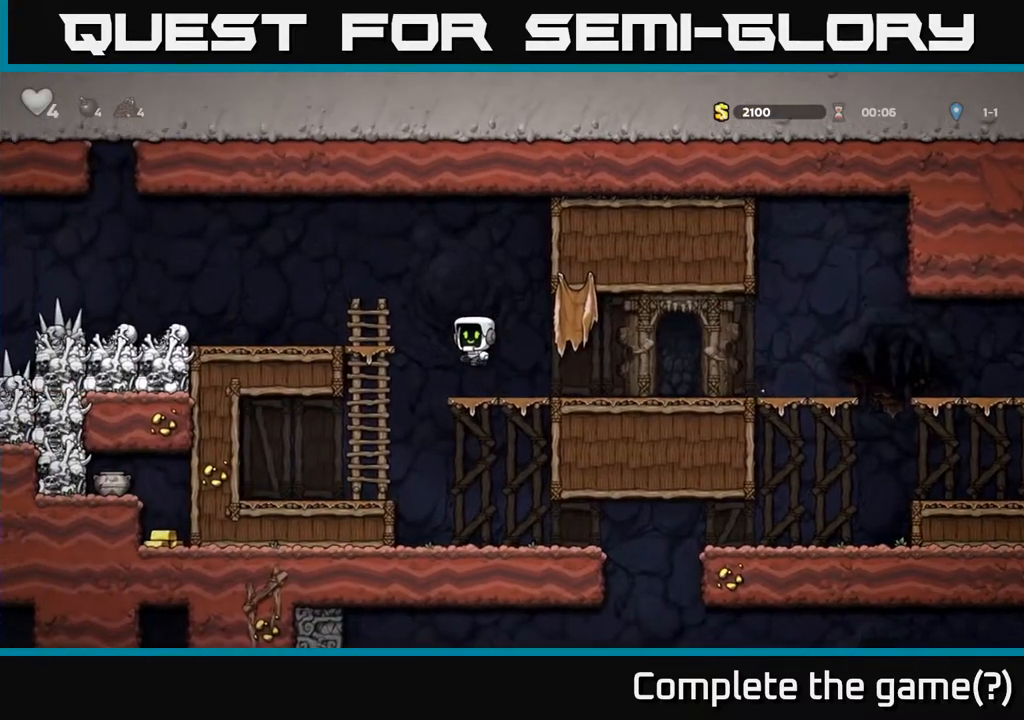
{"buttons": [], "left_stick": "center", "right_stick": "center", "events": [[183, "A", "up"], [333, "DPAD_LEFT", "up"]]}
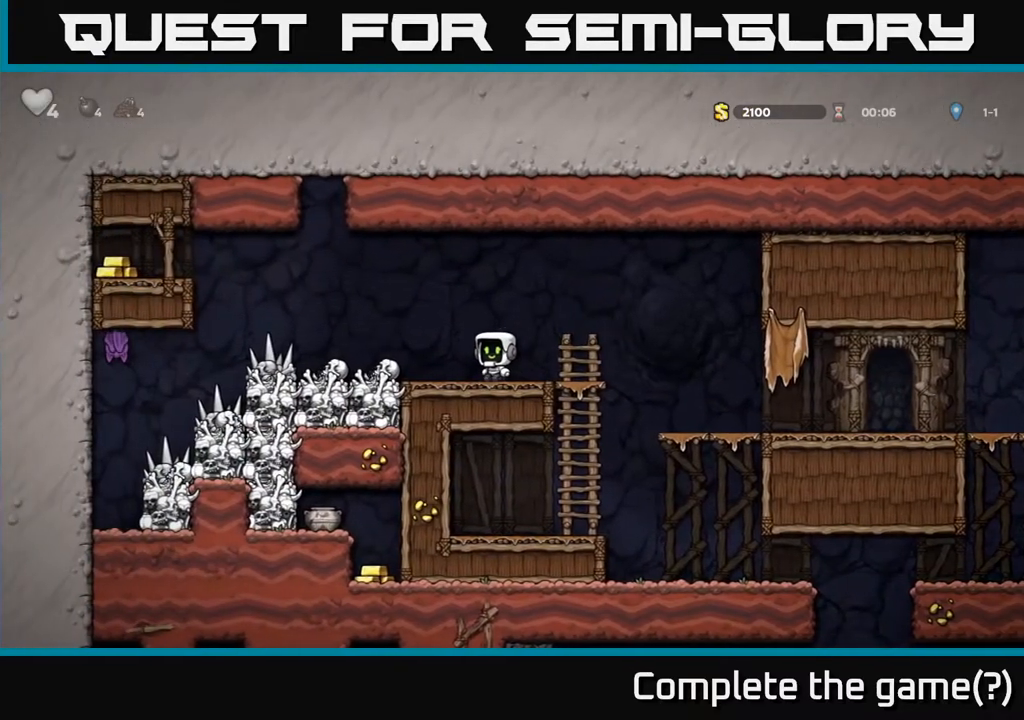
{"buttons": [], "left_stick": "center", "right_stick": "center", "events": [[217, "DPAD_LEFT", "down"], [450, "DPAD_LEFT", "up"]]}
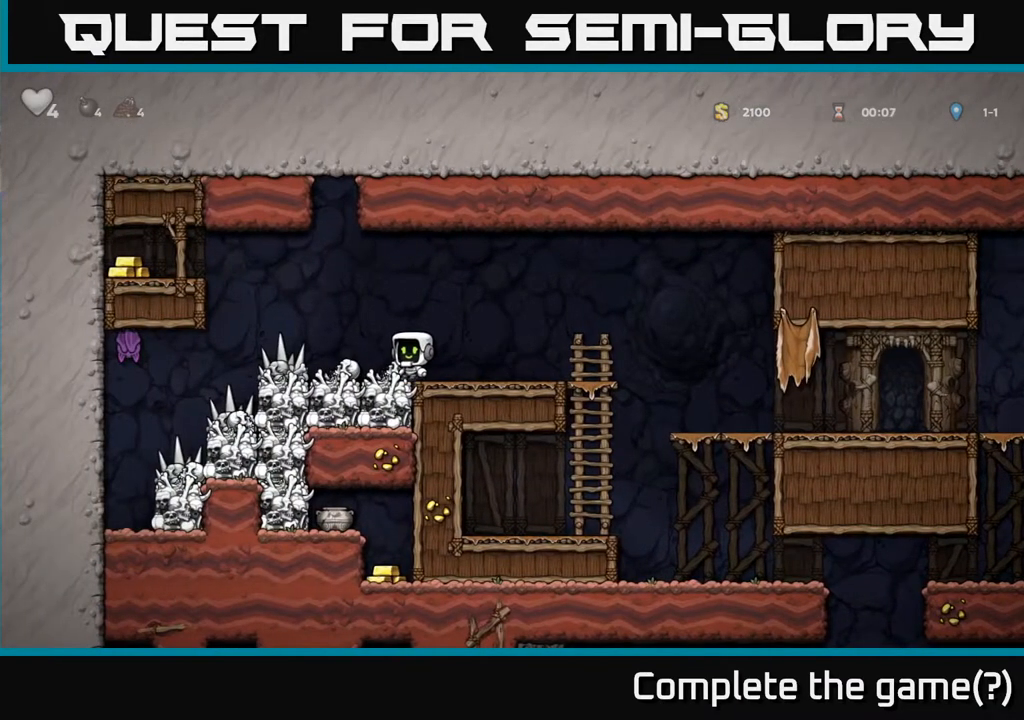
{"buttons": [], "left_stick": "center", "right_stick": "center", "events": [[50, "DPAD_DOWN", "down"], [167, "X", "down"], [233, "DPAD_DOWN", "up"], [283, "DPAD_LEFT", "down"], [300, "X", "up"], [350, "DPAD_LEFT", "up"], [400, "X", "down"], [500, "X", "up"]]}
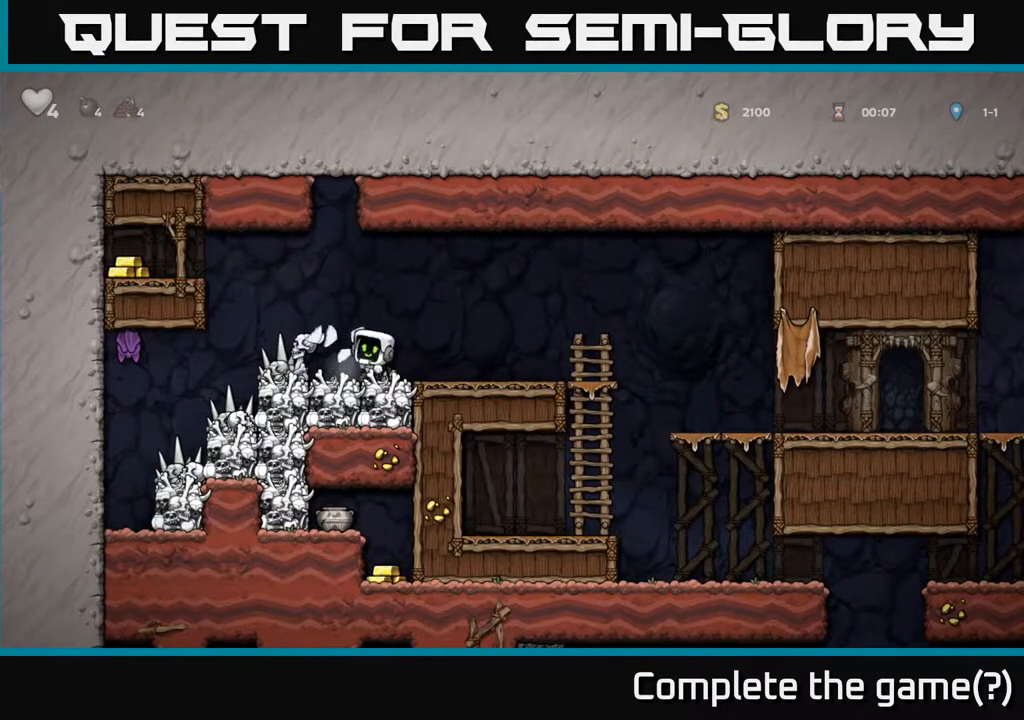
{"buttons": [], "left_stick": "center", "right_stick": "center", "events": []}
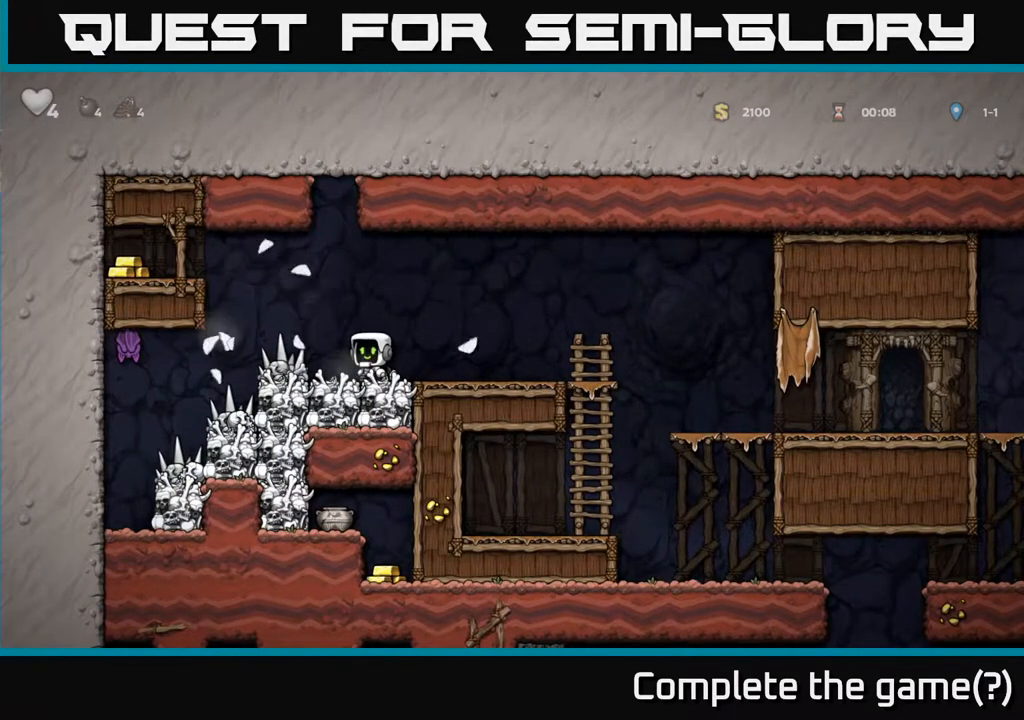
{"buttons": ["A", "DPAD_LEFT"], "left_stick": "center", "right_stick": "center", "events": [[217, "DPAD_LEFT", "down"], [333, "A", "down"]]}
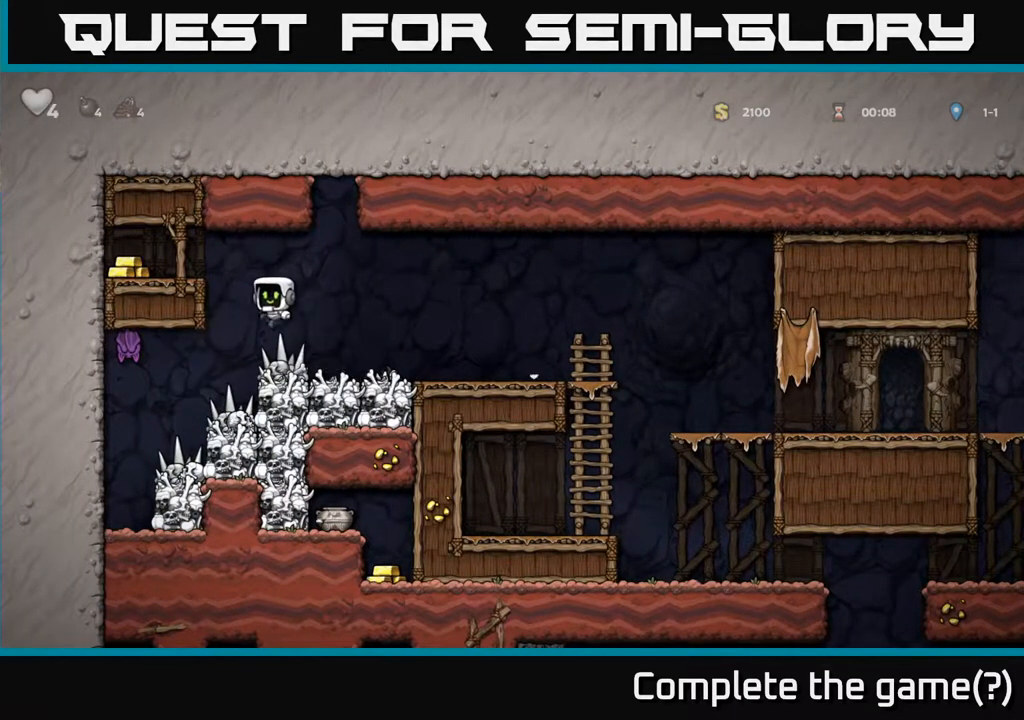
{"buttons": ["DPAD_LEFT"], "left_stick": "center", "right_stick": "center", "events": [[33, "A", "up"], [200, "A", "down"], [333, "A", "up"]]}
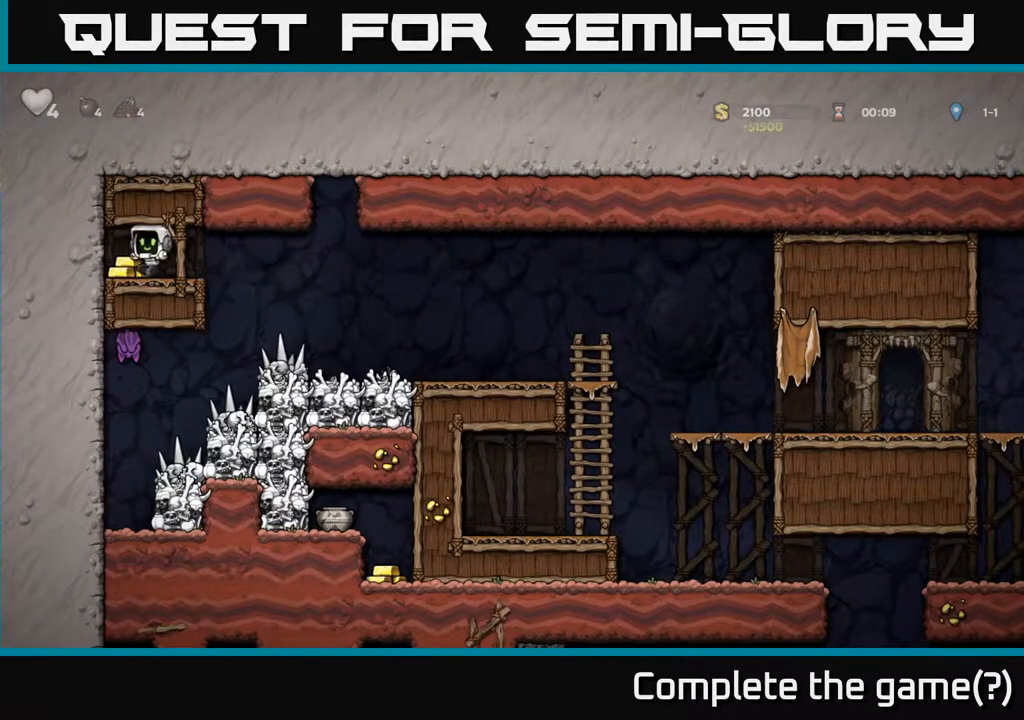
{"buttons": ["DPAD_RIGHT"], "left_stick": "center", "right_stick": "center", "events": [[50, "DPAD_LEFT", "up"], [100, "DPAD_RIGHT", "down"]]}
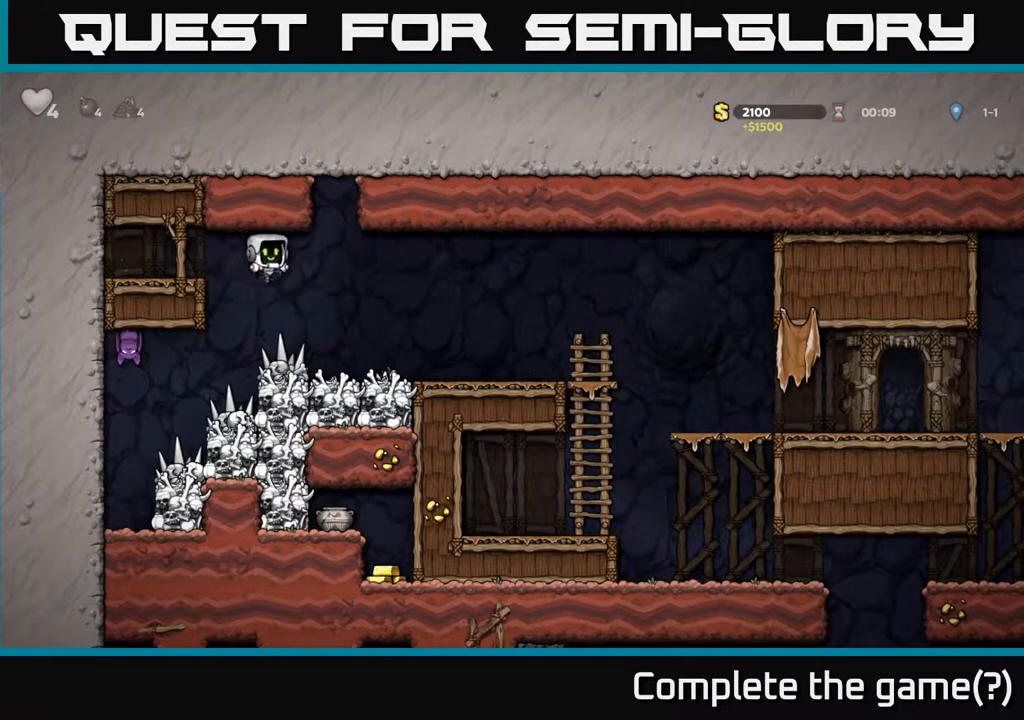
{"buttons": ["DPAD_LEFT"], "left_stick": "center", "right_stick": "center", "events": [[167, "DPAD_RIGHT", "up"], [283, "DPAD_LEFT", "down"]]}
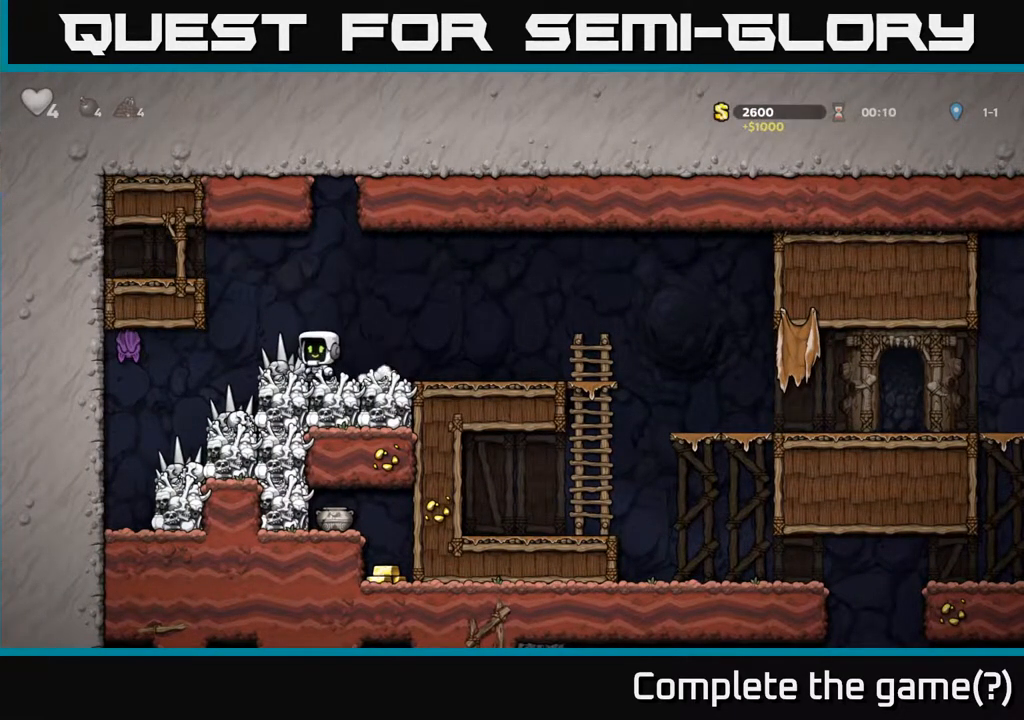
{"buttons": ["DPAD_LEFT"], "left_stick": "center", "right_stick": "center", "events": [[33, "X", "down"], [233, "X", "up"]]}
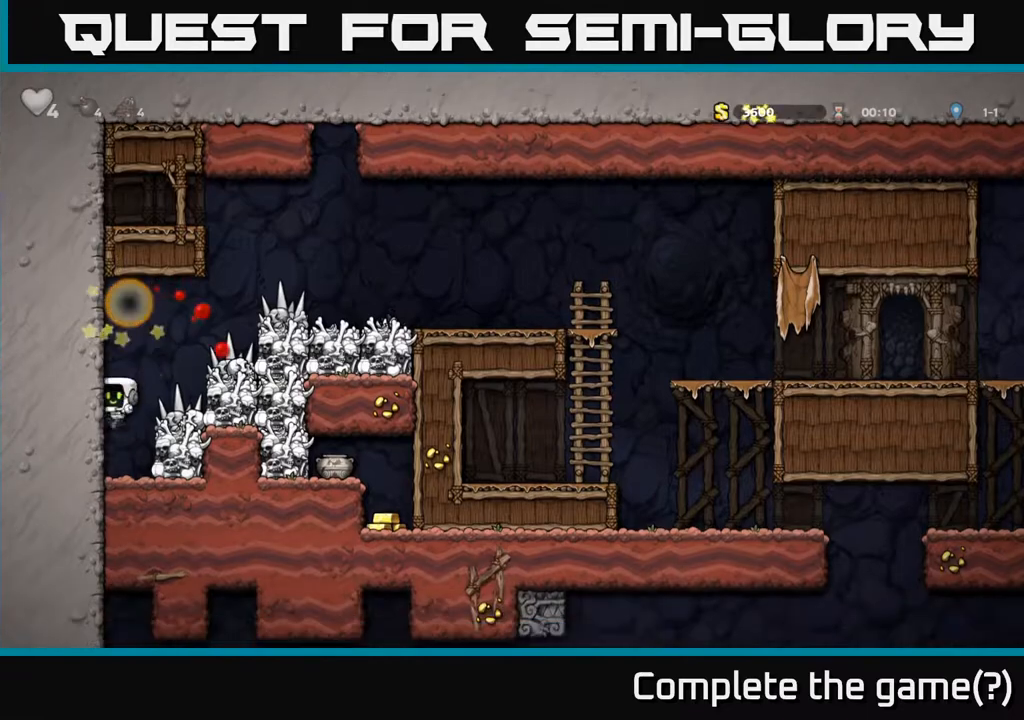
{"buttons": ["X"], "left_stick": "center", "right_stick": "center", "events": [[33, "DPAD_LEFT", "up"], [300, "DPAD_RIGHT", "down"], [400, "X", "down"], [433, "DPAD_RIGHT", "up"]]}
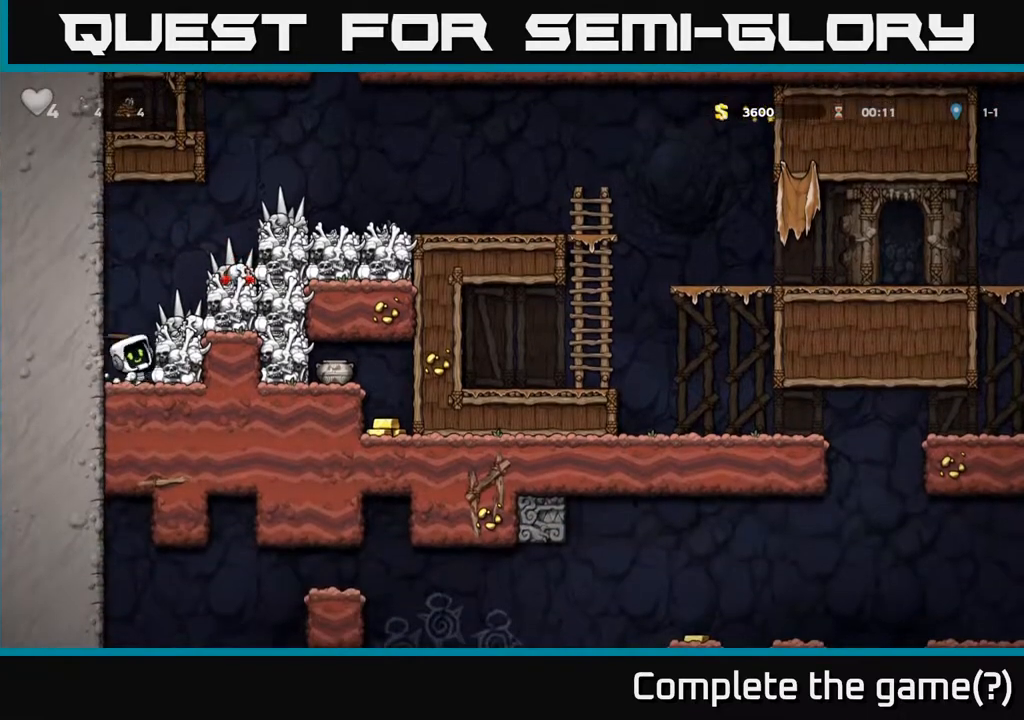
{"buttons": ["A", "DPAD_RIGHT"], "left_stick": "center", "right_stick": "center", "events": [[67, "X", "up"], [317, "X", "down"], [350, "DPAD_RIGHT", "down"], [383, "A", "down"], [483, "X", "up"]]}
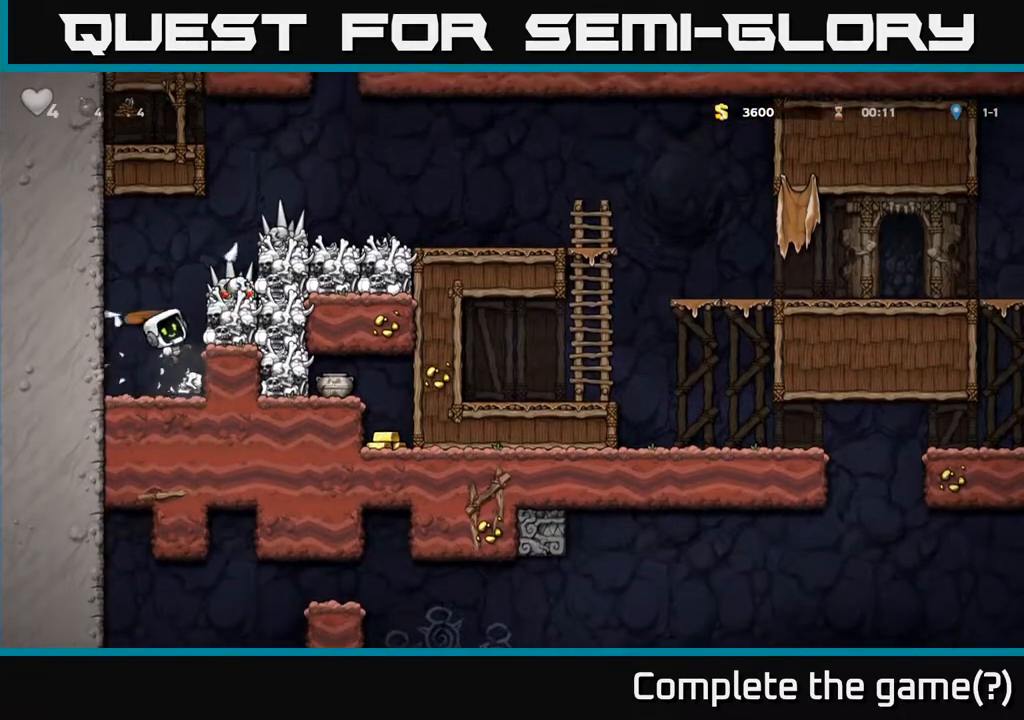
{"buttons": ["DPAD_LEFT"], "left_stick": "center", "right_stick": "center", "events": [[67, "DPAD_RIGHT", "up"], [83, "A", "up"], [150, "DPAD_LEFT", "down"]]}
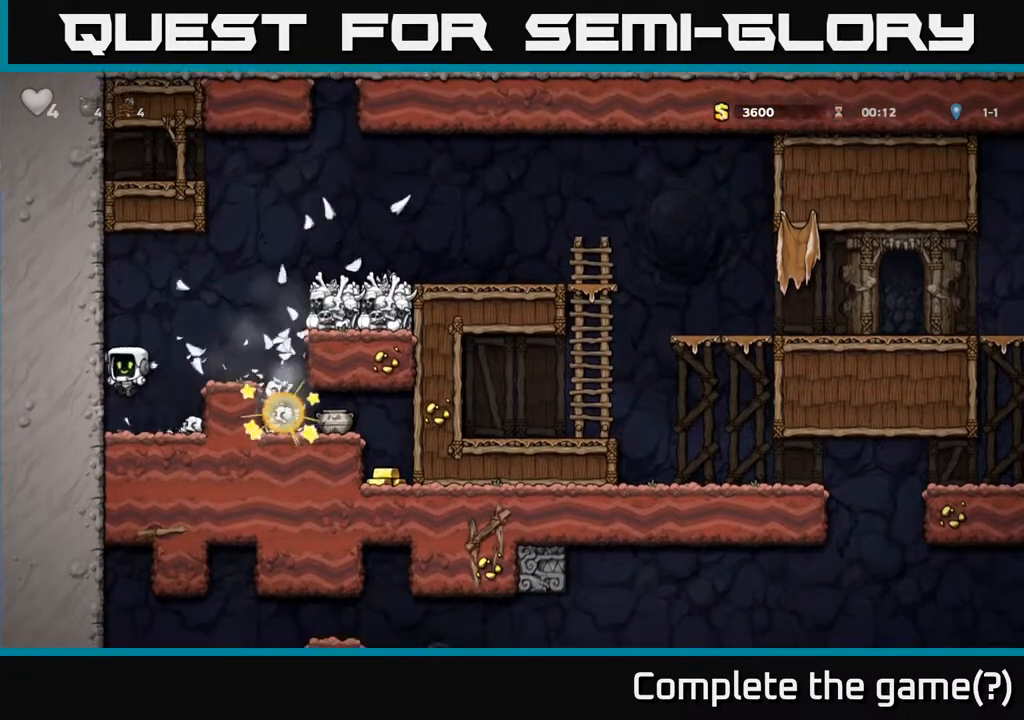
{"buttons": ["DPAD_RIGHT"], "left_stick": "center", "right_stick": "center", "events": [[33, "DPAD_LEFT", "up"], [250, "DPAD_RIGHT", "down"], [267, "A", "down"], [433, "A", "up"]]}
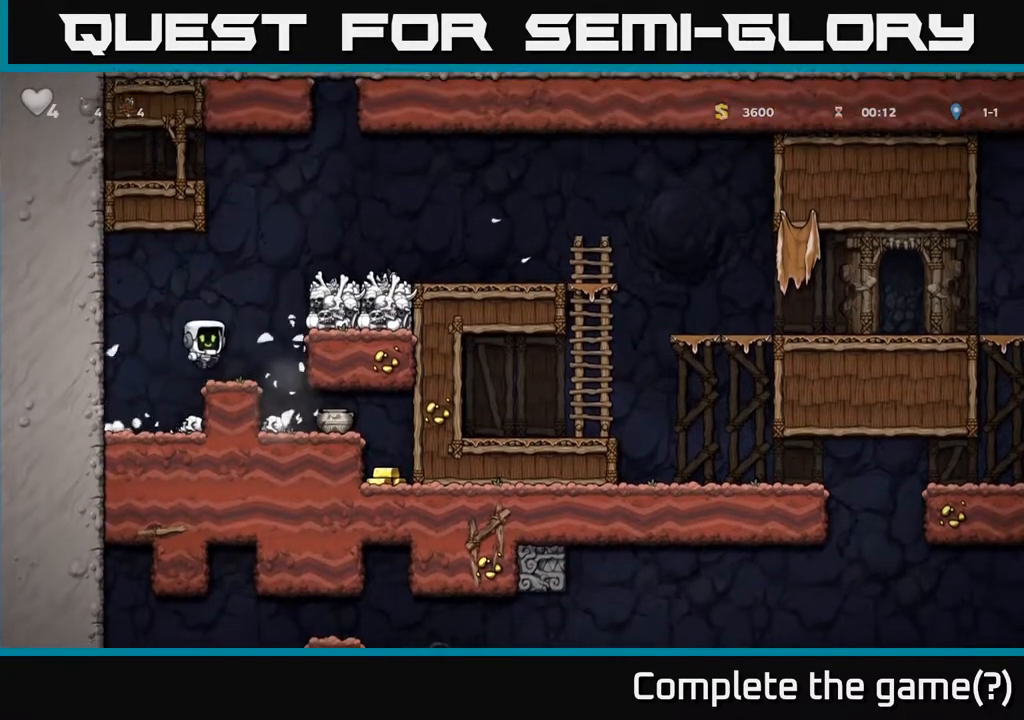
{"buttons": ["DPAD_RIGHT"], "left_stick": "center", "right_stick": "center", "events": []}
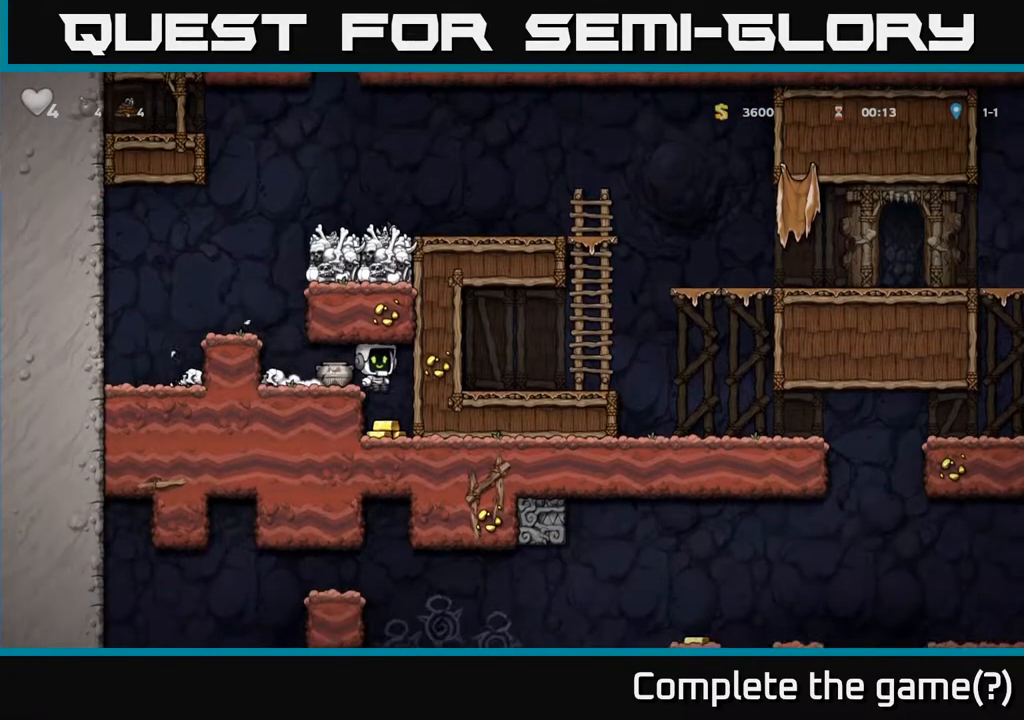
{"buttons": ["DPAD_LEFT"], "left_stick": "center", "right_stick": "center", "events": [[83, "DPAD_RIGHT", "up"], [333, "A", "down"], [350, "DPAD_LEFT", "down"], [483, "A", "up"]]}
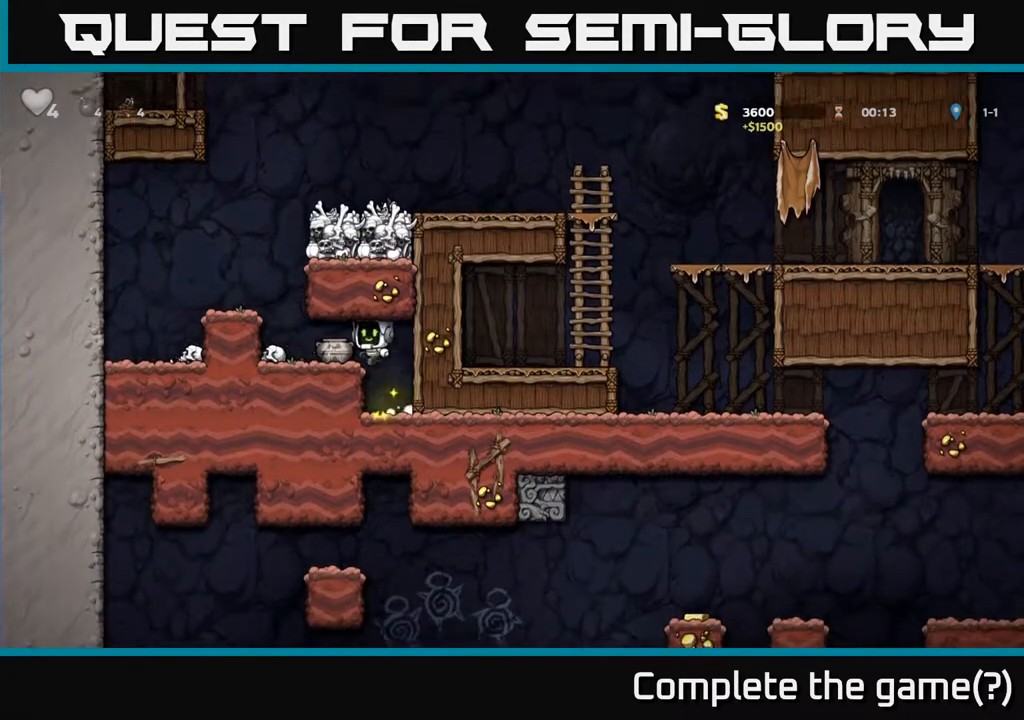
{"buttons": ["A", "DPAD_LEFT"], "left_stick": "center", "right_stick": "center", "events": [[50, "DPAD_LEFT", "up"], [67, "DPAD_DOWN", "down"], [267, "X", "down"], [367, "DPAD_DOWN", "up"], [383, "X", "up"], [400, "DPAD_LEFT", "down"], [500, "A", "down"]]}
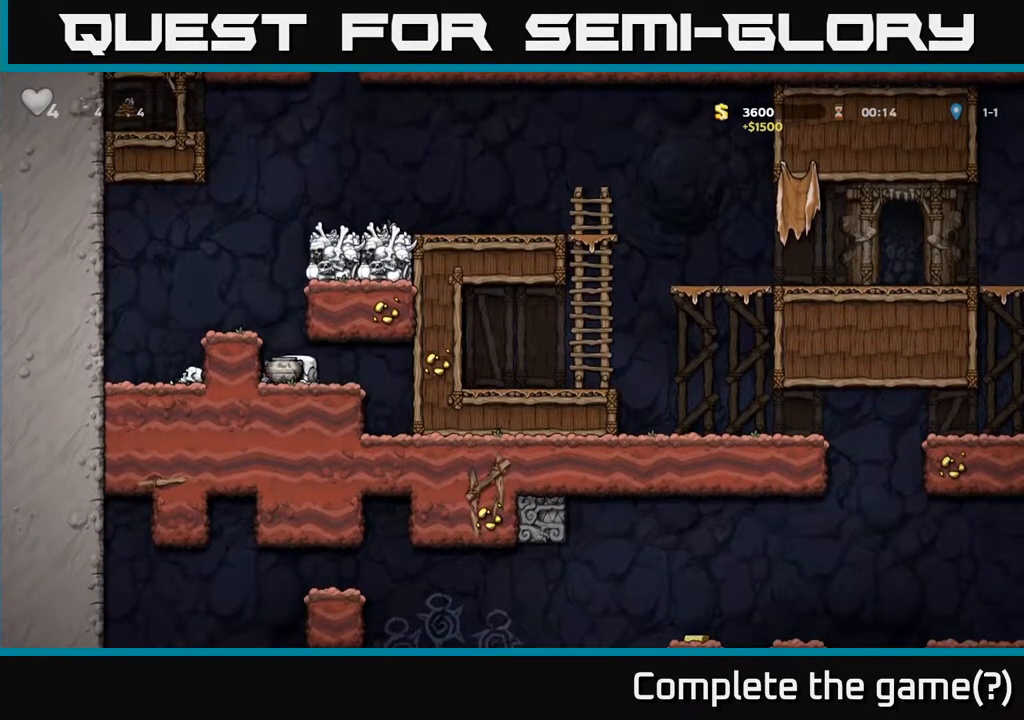
{"buttons": ["A", "DPAD_RIGHT"], "left_stick": "center", "right_stick": "center", "events": [[100, "DPAD_LEFT", "up"], [150, "A", "up"], [150, "DPAD_LEFT", "down"], [250, "DPAD_LEFT", "up"], [417, "DPAD_RIGHT", "down"], [500, "A", "down"]]}
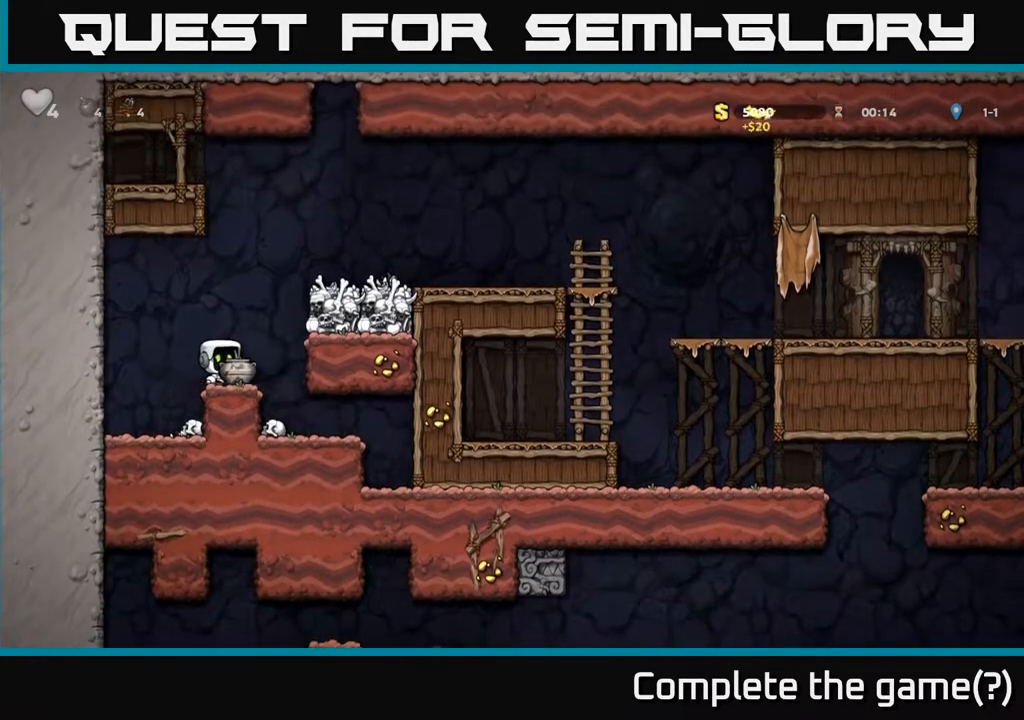
{"buttons": ["X", "DPAD_RIGHT"], "left_stick": "center", "right_stick": "center", "events": [[150, "A", "up"], [300, "A", "down"], [467, "A", "up"], [467, "X", "down"]]}
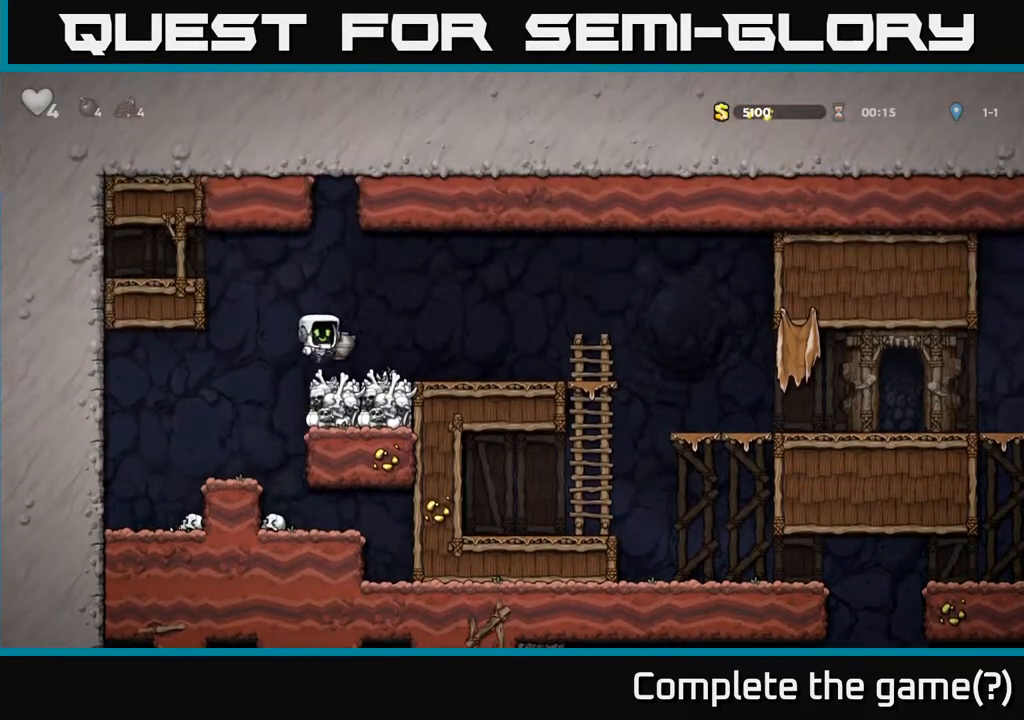
{"buttons": ["DPAD_RIGHT"], "left_stick": "center", "right_stick": "center", "events": [[50, "X", "up"], [67, "DPAD_RIGHT", "up"], [300, "DPAD_RIGHT", "down"]]}
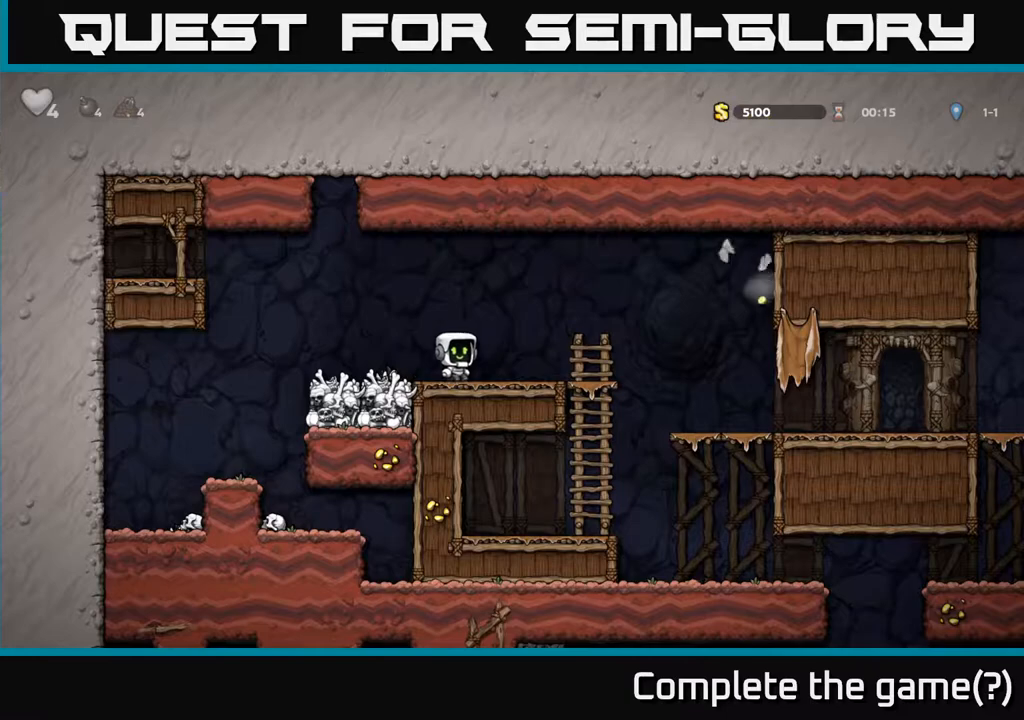
{"buttons": ["DPAD_RIGHT"], "left_stick": "center", "right_stick": "center", "events": [[50, "A", "down"], [250, "A", "up"]]}
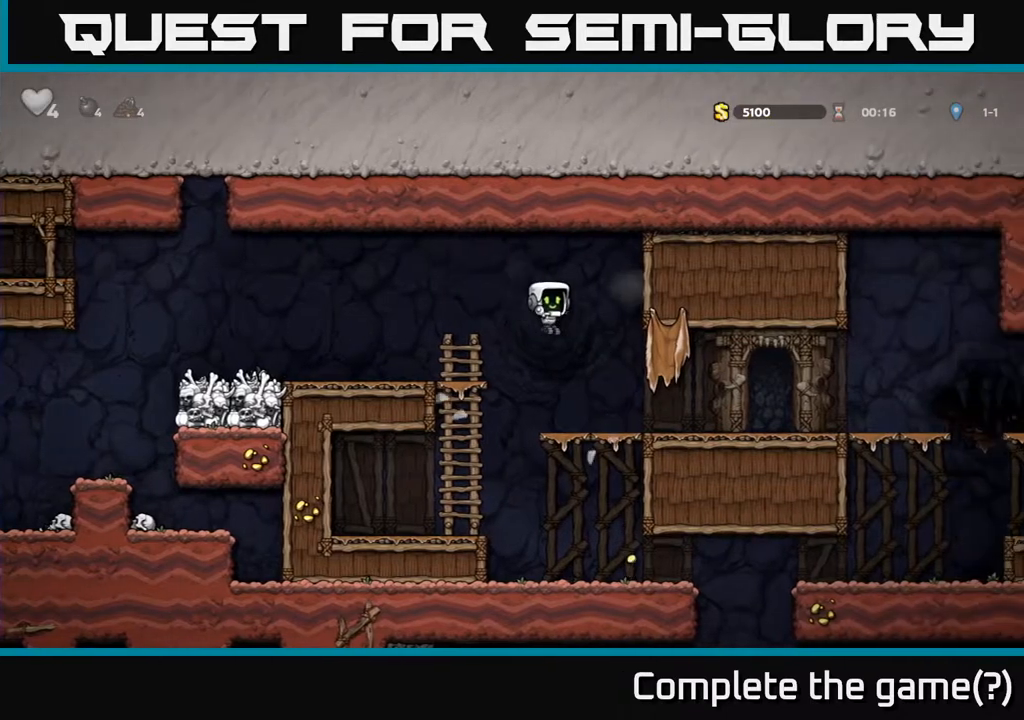
{"buttons": ["DPAD_DOWN"], "left_stick": "center", "right_stick": "center", "events": [[67, "DPAD_RIGHT", "up"], [333, "DPAD_LEFT", "down"], [467, "DPAD_DOWN", "down"], [467, "DPAD_LEFT", "up"]]}
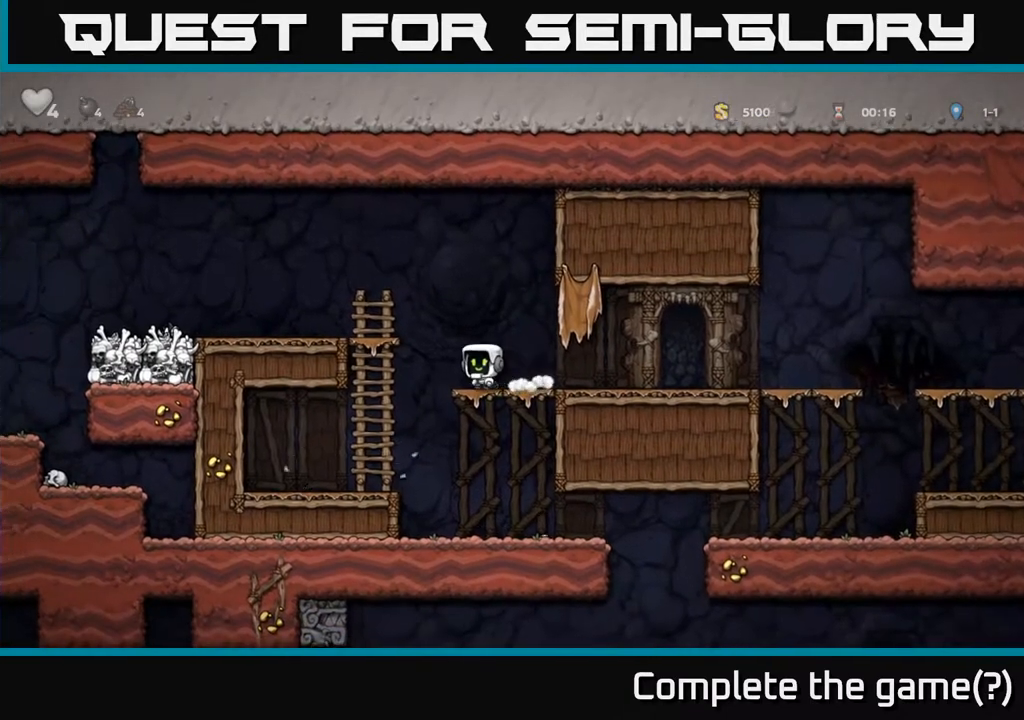
{"buttons": ["DPAD_RIGHT"], "left_stick": "center", "right_stick": "center", "events": [[67, "A", "down"], [150, "A", "up"], [250, "DPAD_DOWN", "up"], [417, "DPAD_RIGHT", "down"]]}
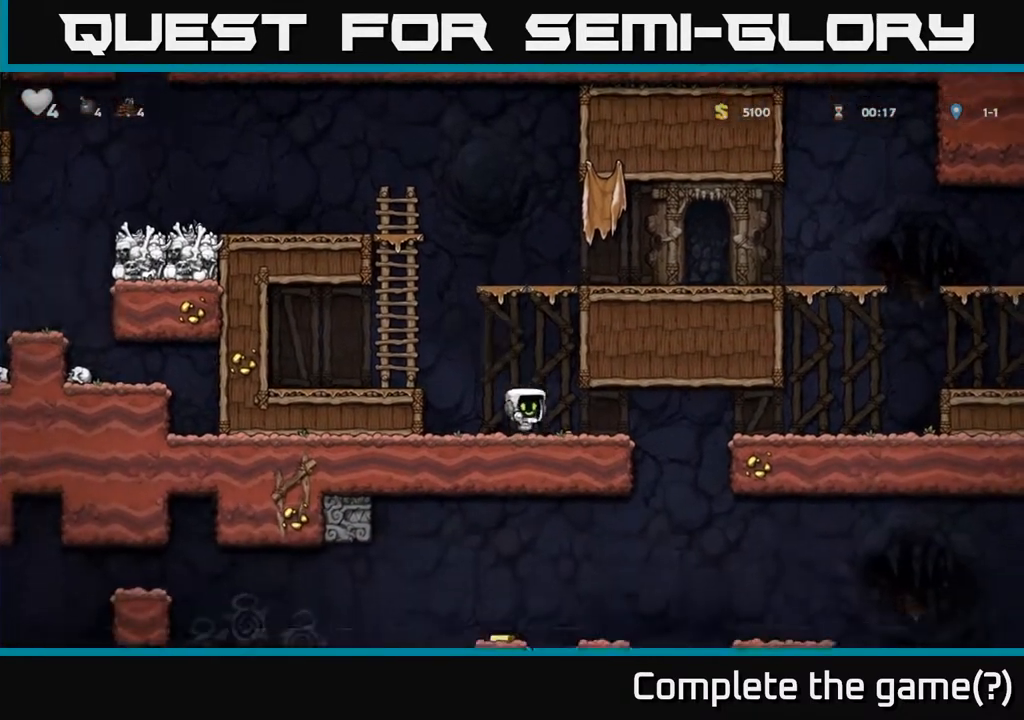
{"buttons": ["DPAD_RIGHT"], "left_stick": "center", "right_stick": "center", "events": [[267, "A", "down"], [417, "A", "up"]]}
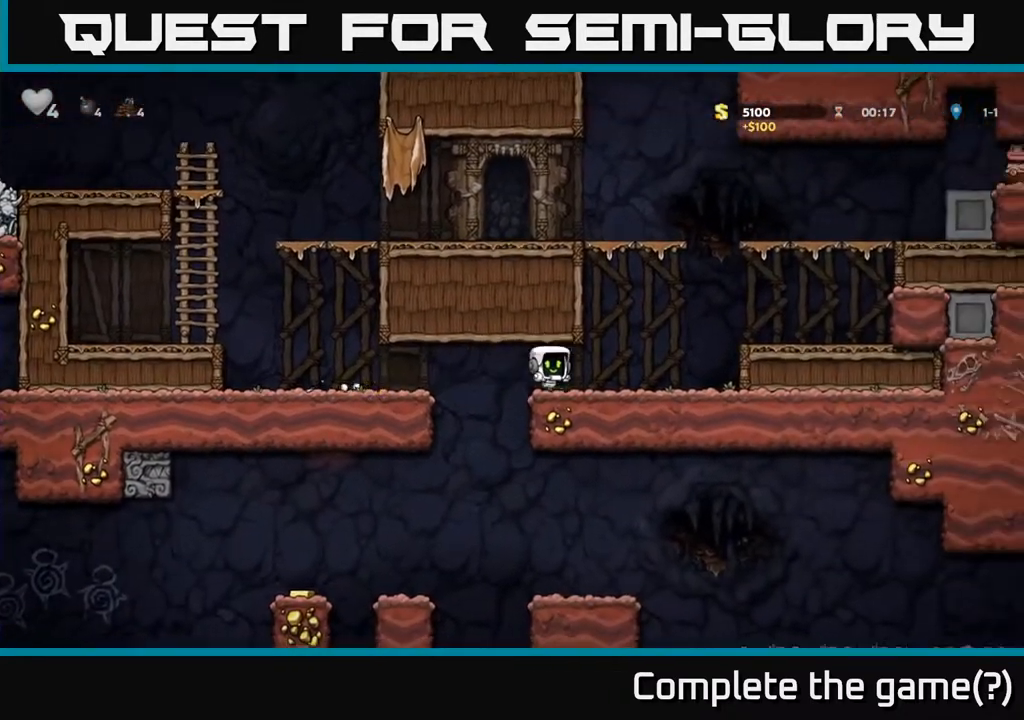
{"buttons": ["DPAD_RIGHT"], "left_stick": "center", "right_stick": "center", "events": [[250, "A", "down"], [400, "A", "up"]]}
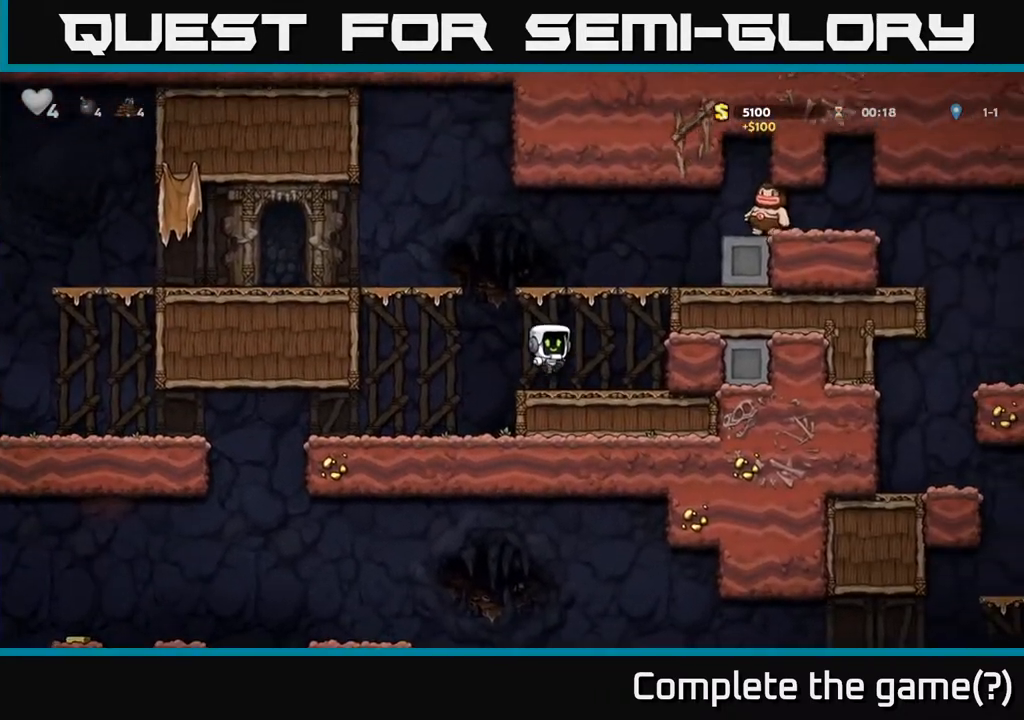
{"buttons": ["A"], "left_stick": "center", "right_stick": "center", "events": [[33, "DPAD_RIGHT", "up"], [200, "A", "down"], [233, "DPAD_RIGHT", "down"], [367, "A", "up"], [483, "DPAD_RIGHT", "up"], [500, "A", "down"]]}
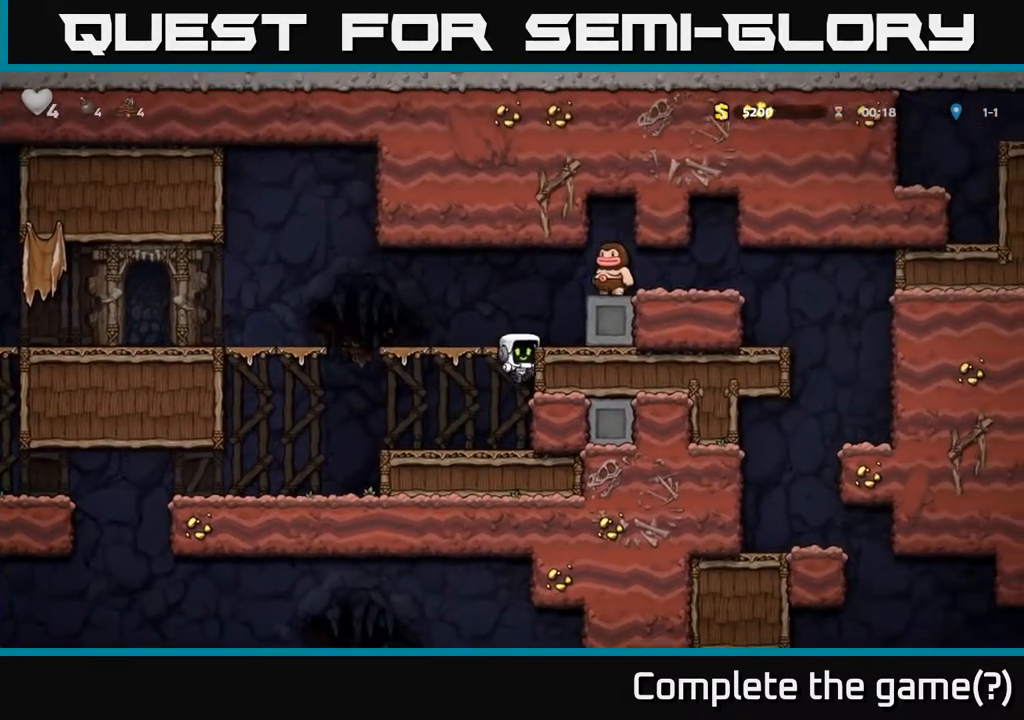
{"buttons": ["A"], "left_stick": "center", "right_stick": "center", "events": [[17, "DPAD_LEFT", "down"], [150, "A", "up"], [217, "DPAD_LEFT", "up"], [300, "DPAD_RIGHT", "down"], [367, "DPAD_RIGHT", "up"], [467, "A", "down"]]}
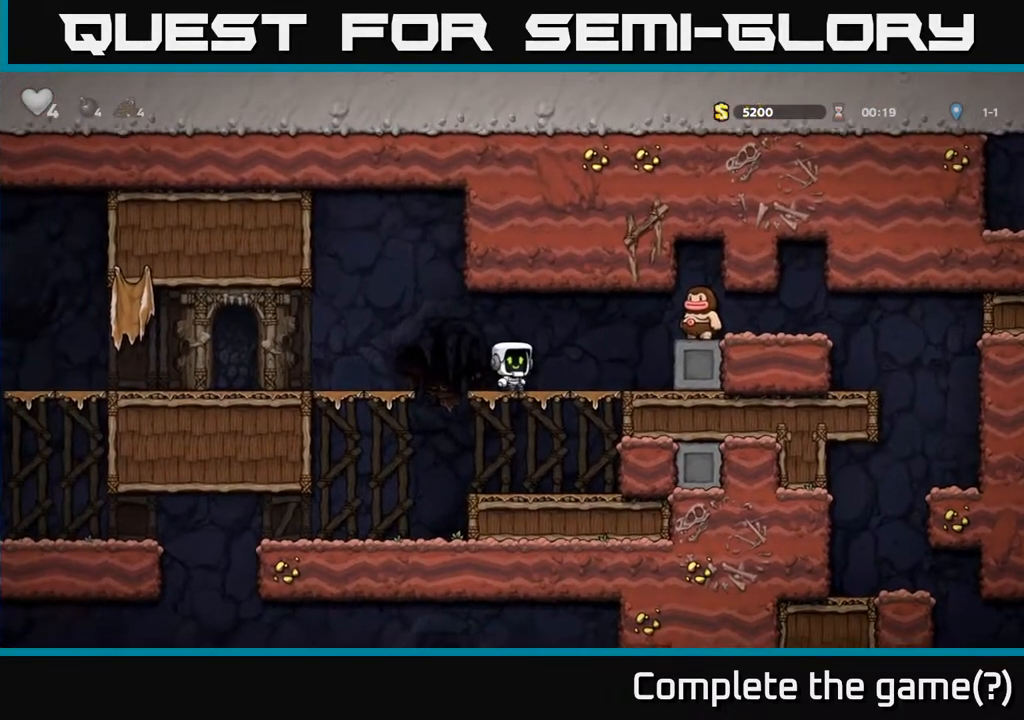
{"buttons": [], "left_stick": "center", "right_stick": "center", "events": [[150, "A", "up"]]}
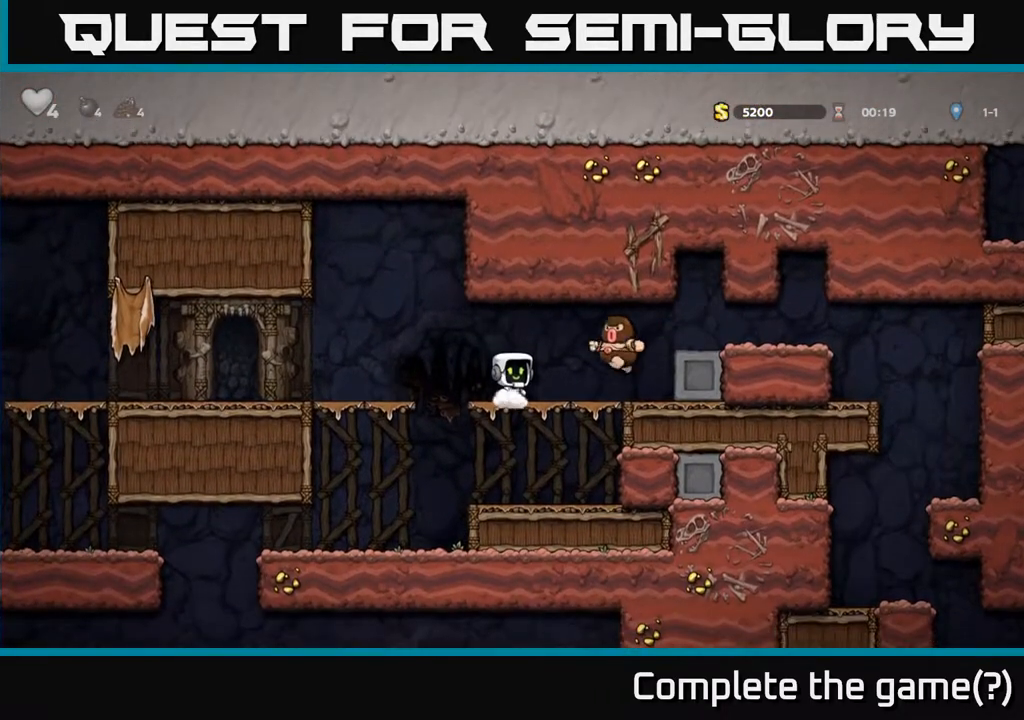
{"buttons": ["DPAD_RIGHT"], "left_stick": "center", "right_stick": "center", "events": [[67, "A", "down"], [233, "A", "up"], [367, "DPAD_RIGHT", "down"]]}
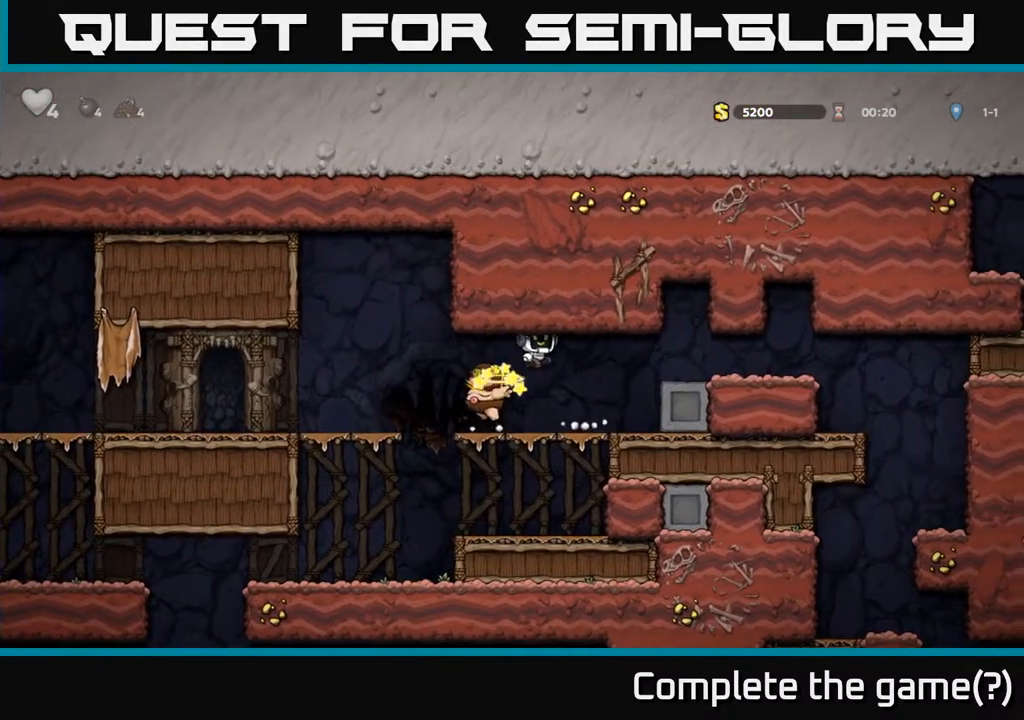
{"buttons": ["A", "DPAD_RIGHT"], "left_stick": "center", "right_stick": "center", "events": [[250, "DPAD_RIGHT", "up"], [317, "A", "down"], [450, "DPAD_RIGHT", "down"]]}